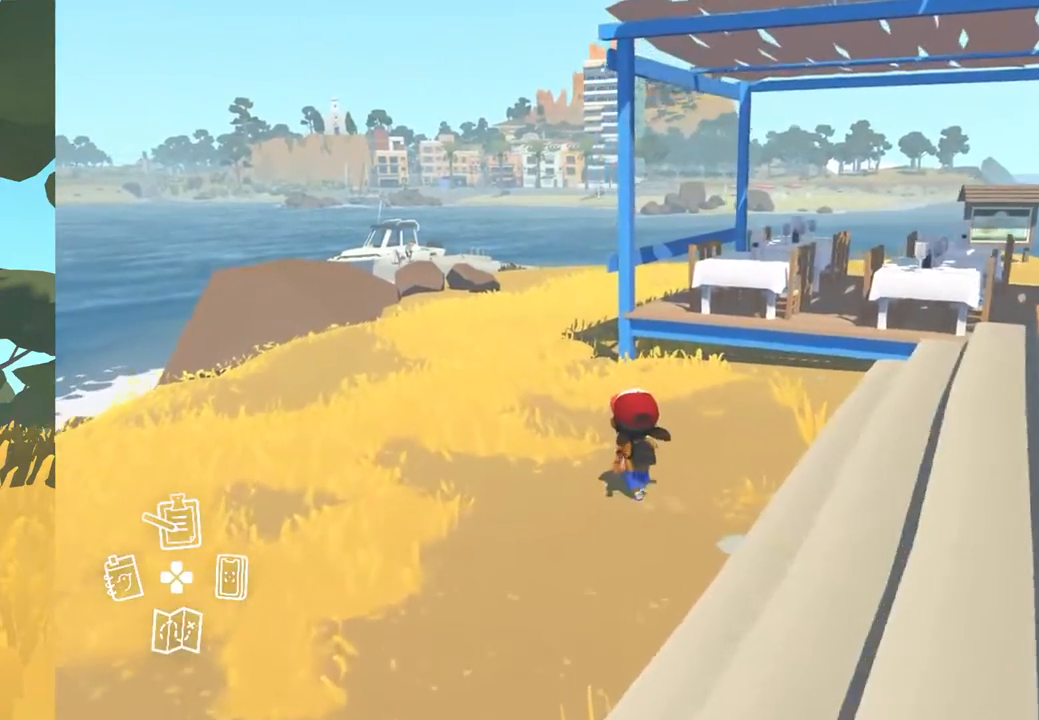
Gameplay with a controller (Xbox layout); each line is a JSON object with the inputs held at the frame after it. "events" lists button and stick changes between this image and that frame as [ms after this image, input, new state], when the widget could be followed in between.
{"buttons": [], "left_stick": "up", "right_stick": "center", "events": []}
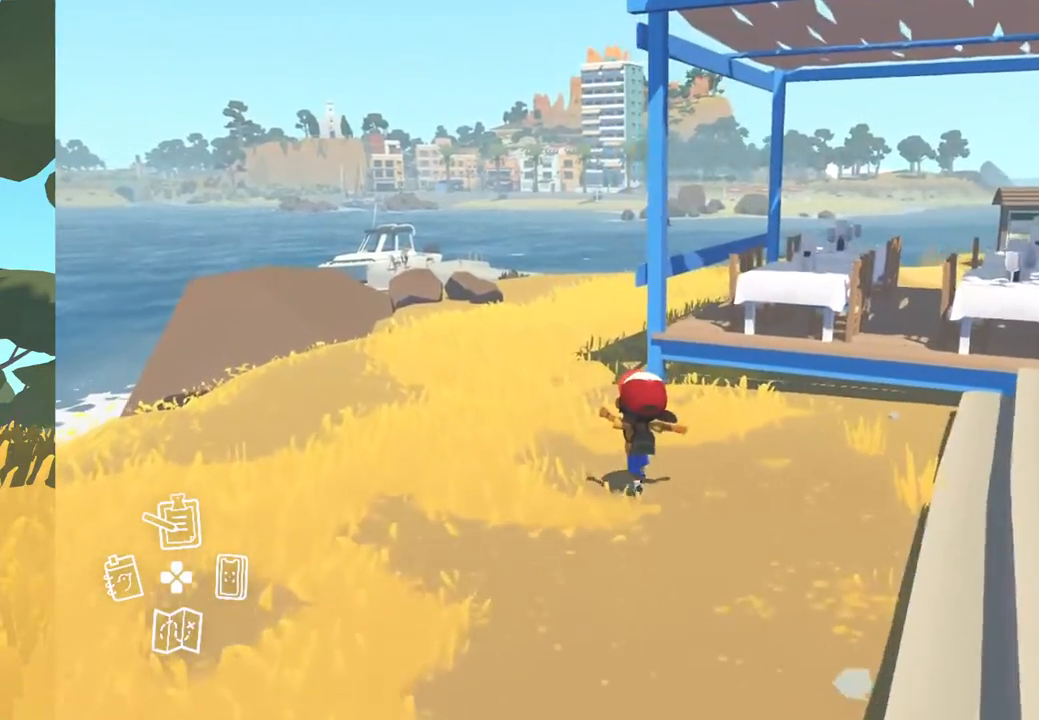
{"buttons": [], "left_stick": "up", "right_stick": "center", "events": []}
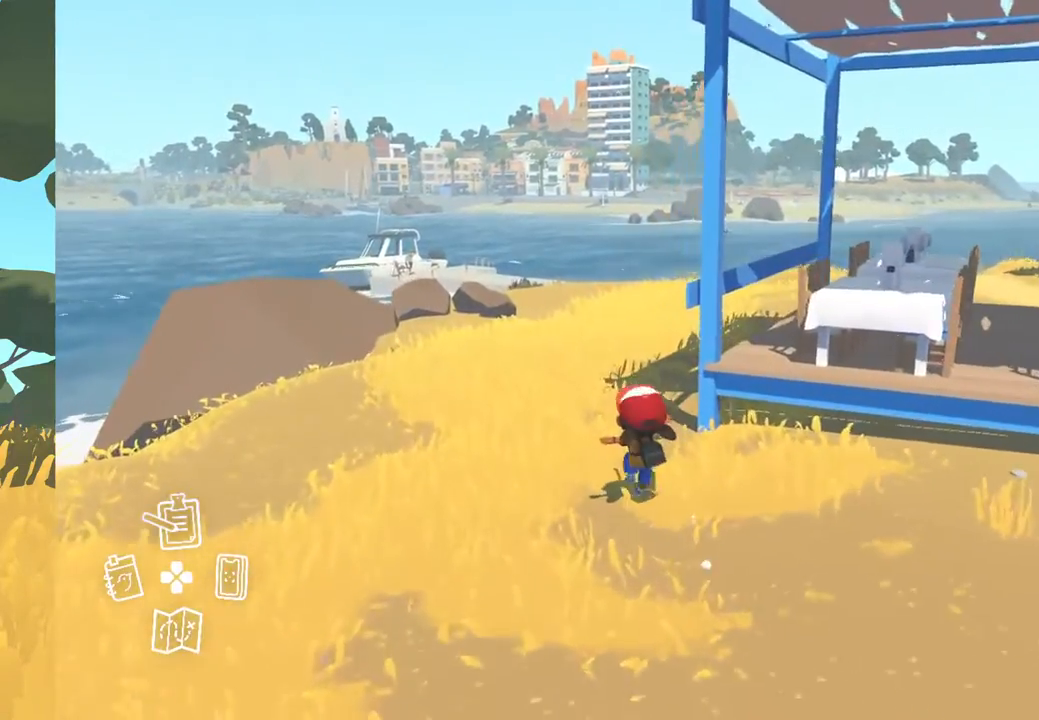
{"buttons": [], "left_stick": "up", "right_stick": "center", "events": []}
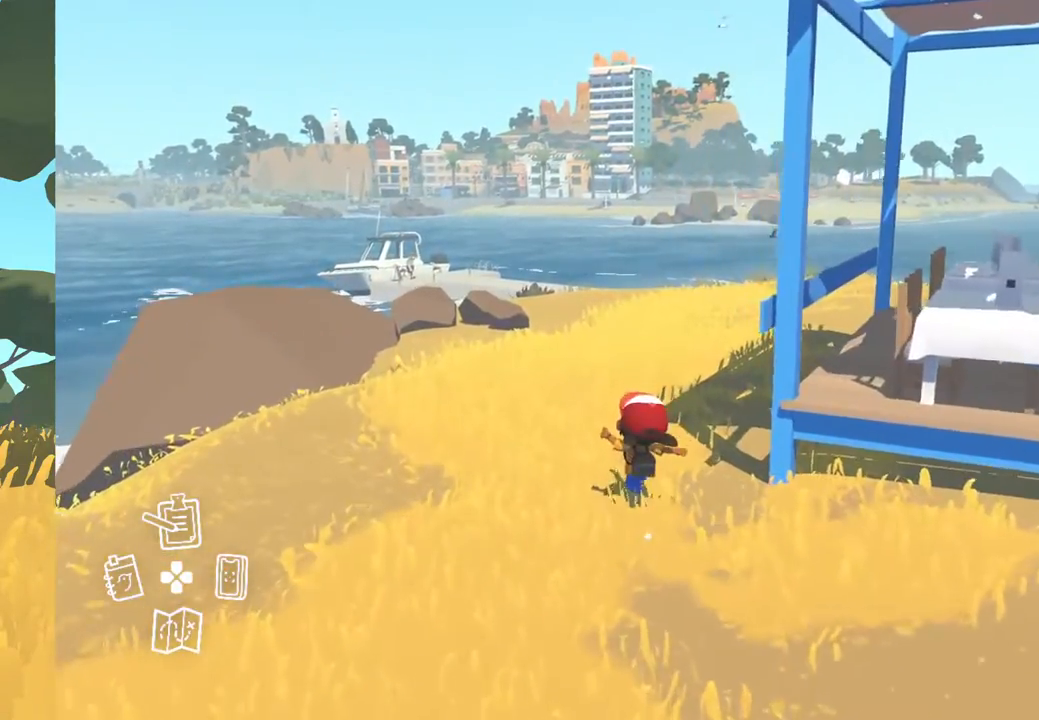
{"buttons": [], "left_stick": "up", "right_stick": "center", "events": []}
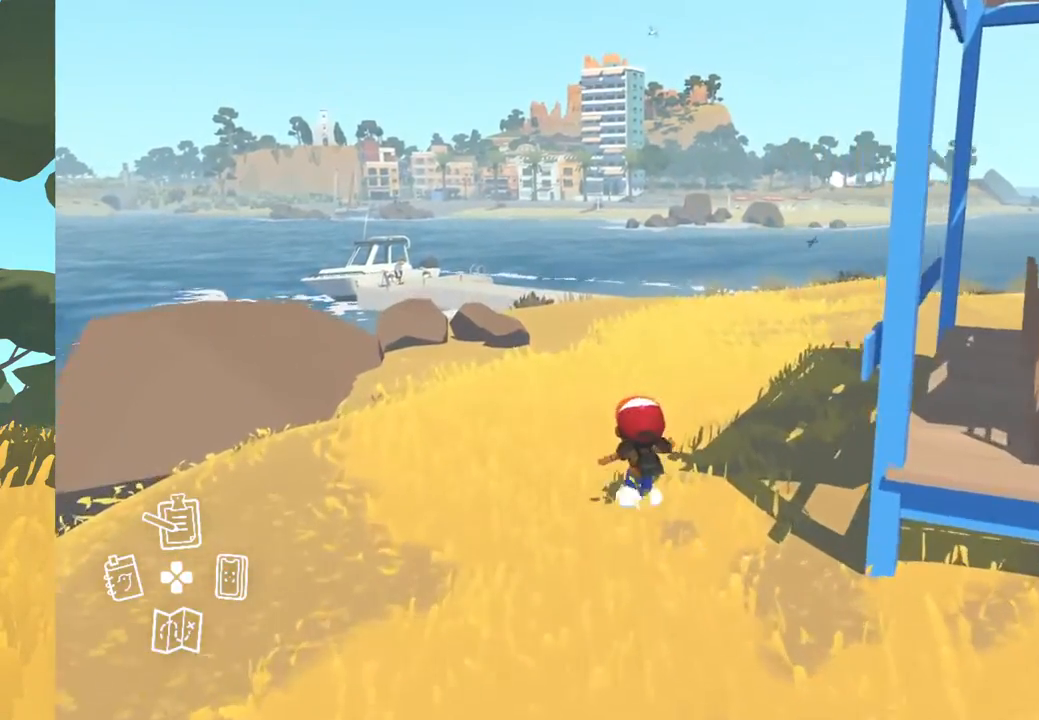
{"buttons": [], "left_stick": "up", "right_stick": "center", "events": []}
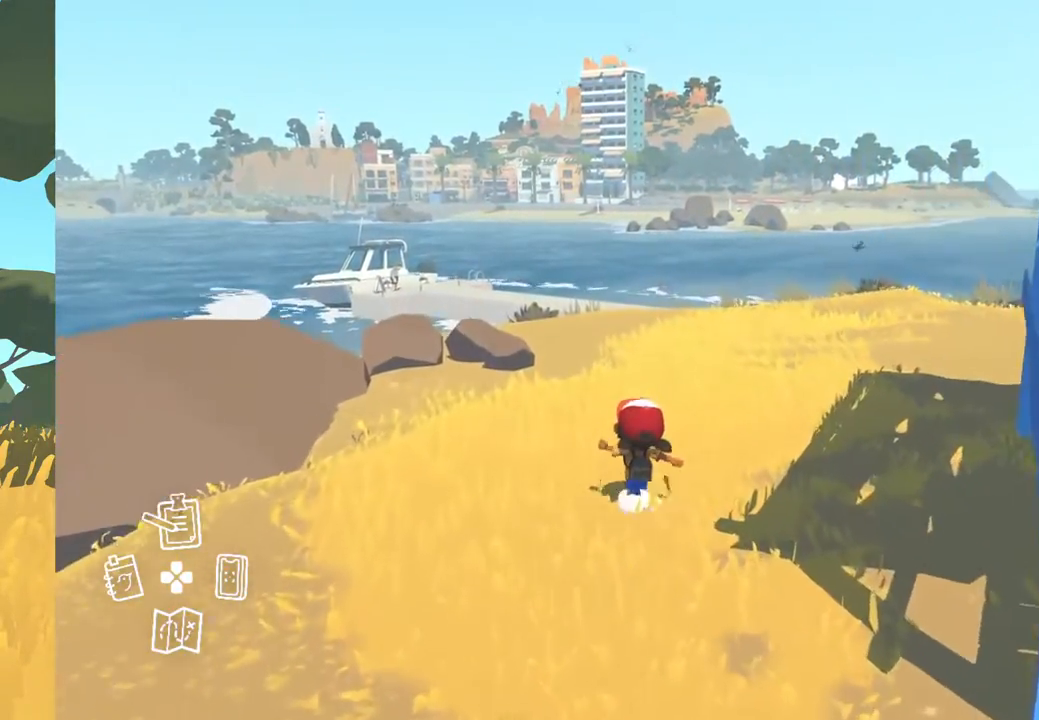
{"buttons": [], "left_stick": "up", "right_stick": "center", "events": []}
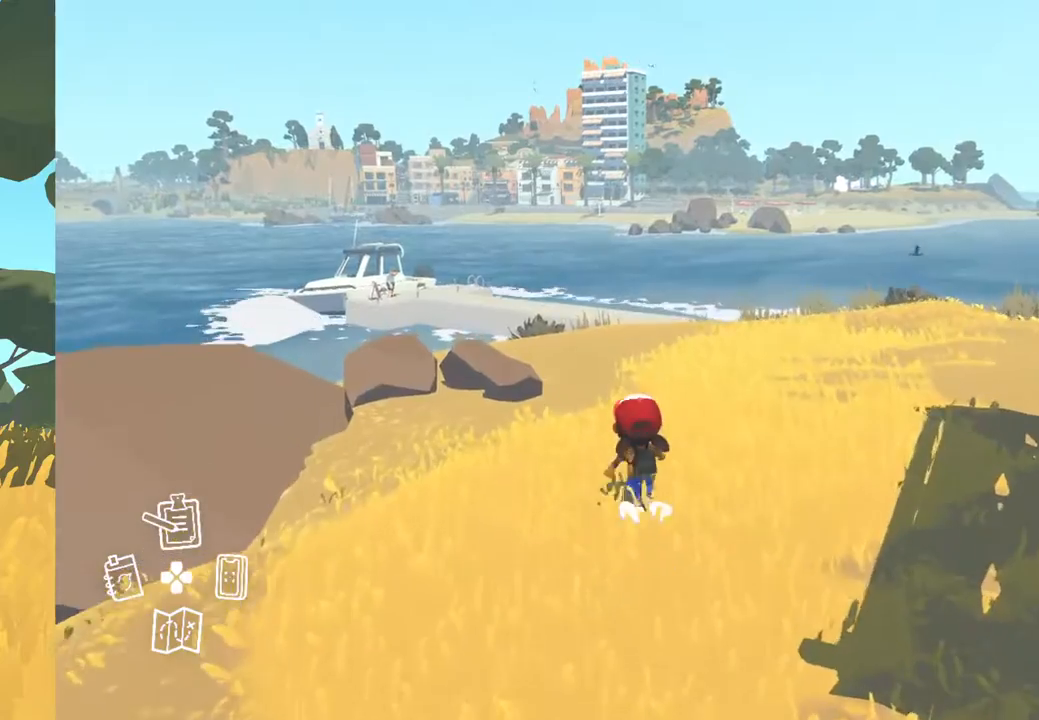
{"buttons": [], "left_stick": "up", "right_stick": "center", "events": []}
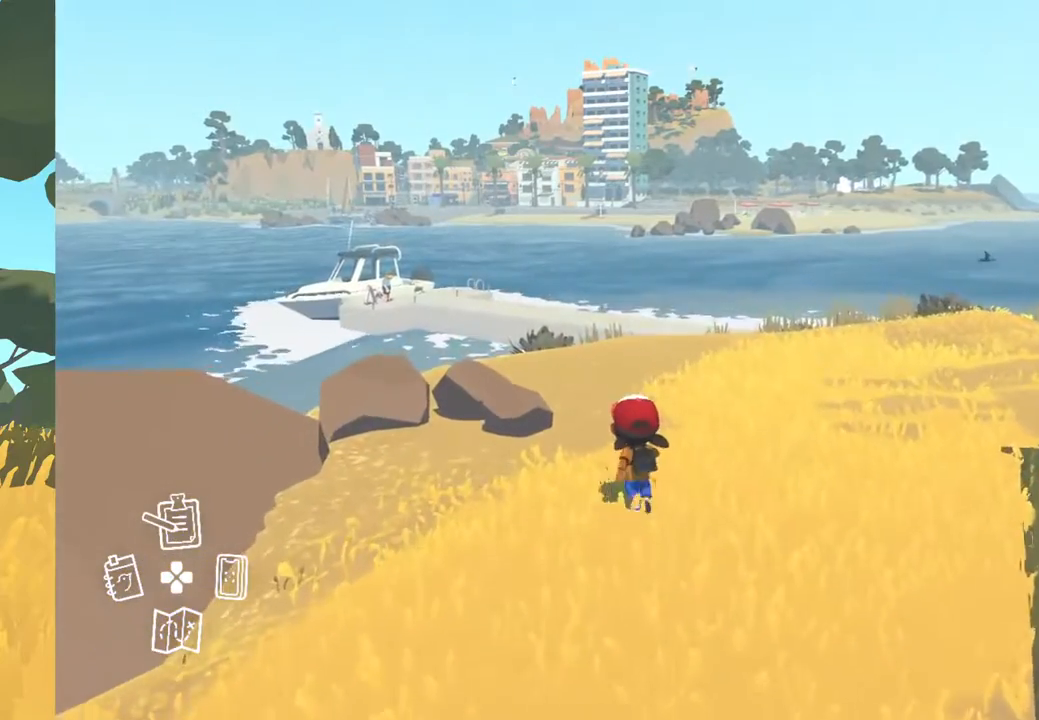
{"buttons": [], "left_stick": "up", "right_stick": "center", "events": []}
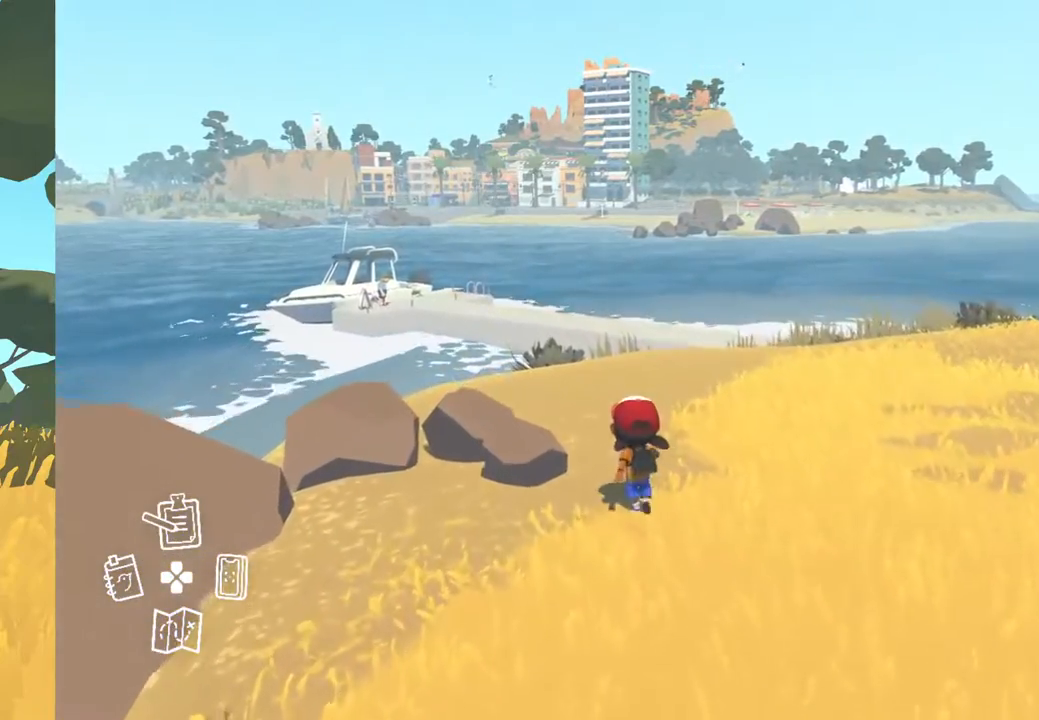
{"buttons": [], "left_stick": "up", "right_stick": "center", "events": []}
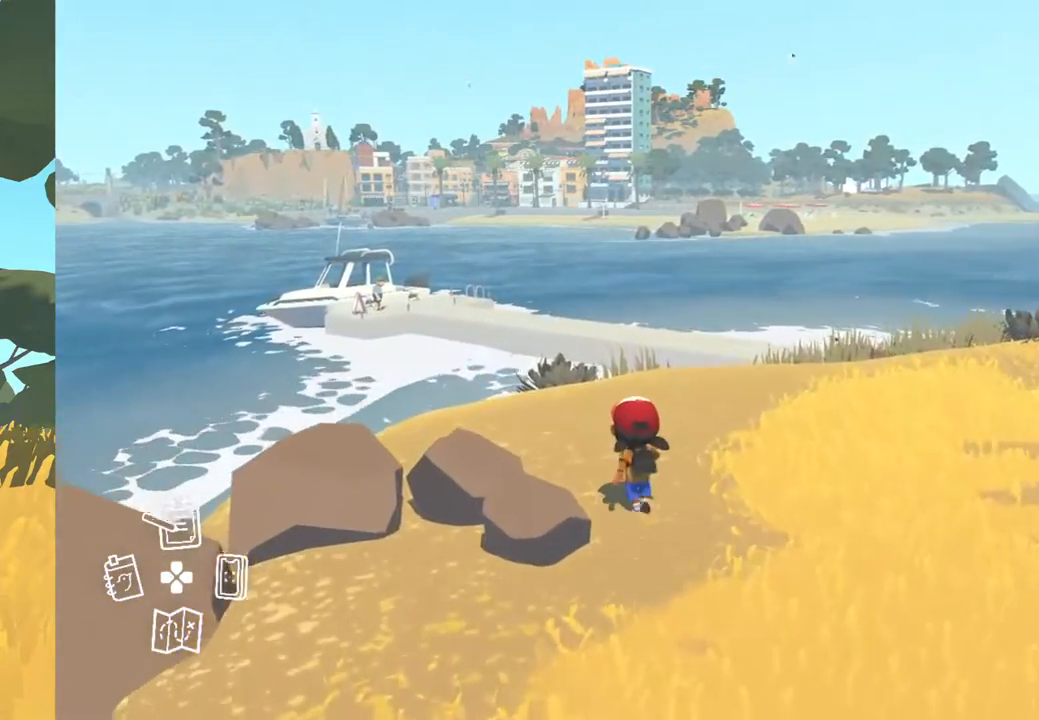
{"buttons": [], "left_stick": "up-right", "right_stick": "center", "events": [[167, "left_stick", "up-right"]]}
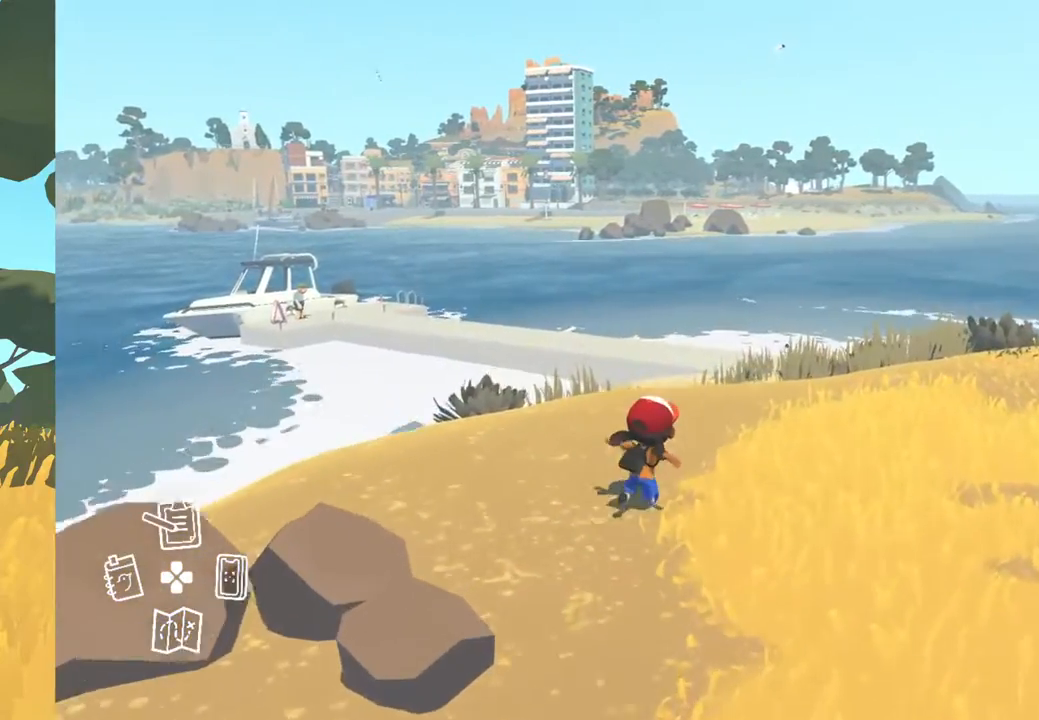
{"buttons": [], "left_stick": "up-right", "right_stick": "center", "events": []}
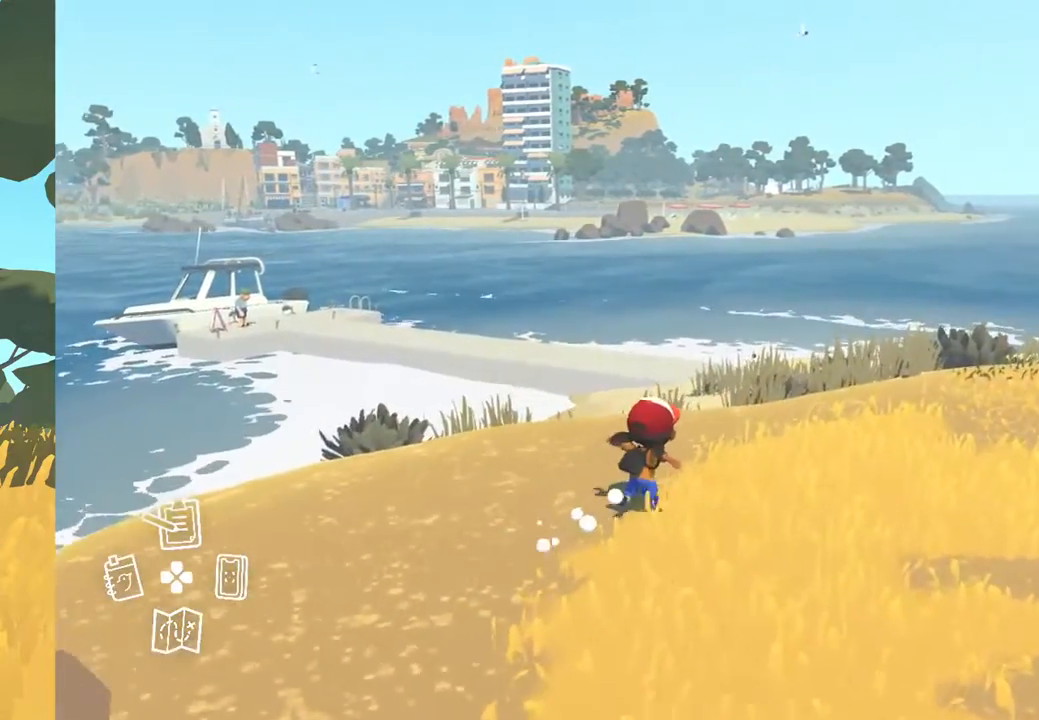
{"buttons": [], "left_stick": "up-right", "right_stick": "center", "events": []}
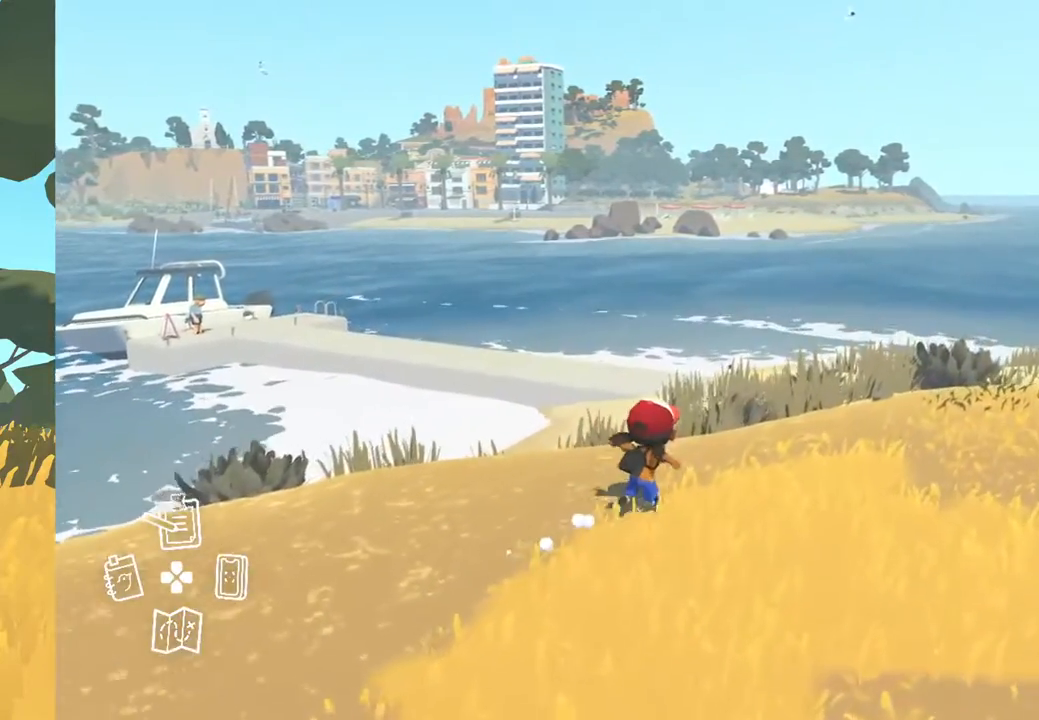
{"buttons": [], "left_stick": "up-right", "right_stick": "center", "events": []}
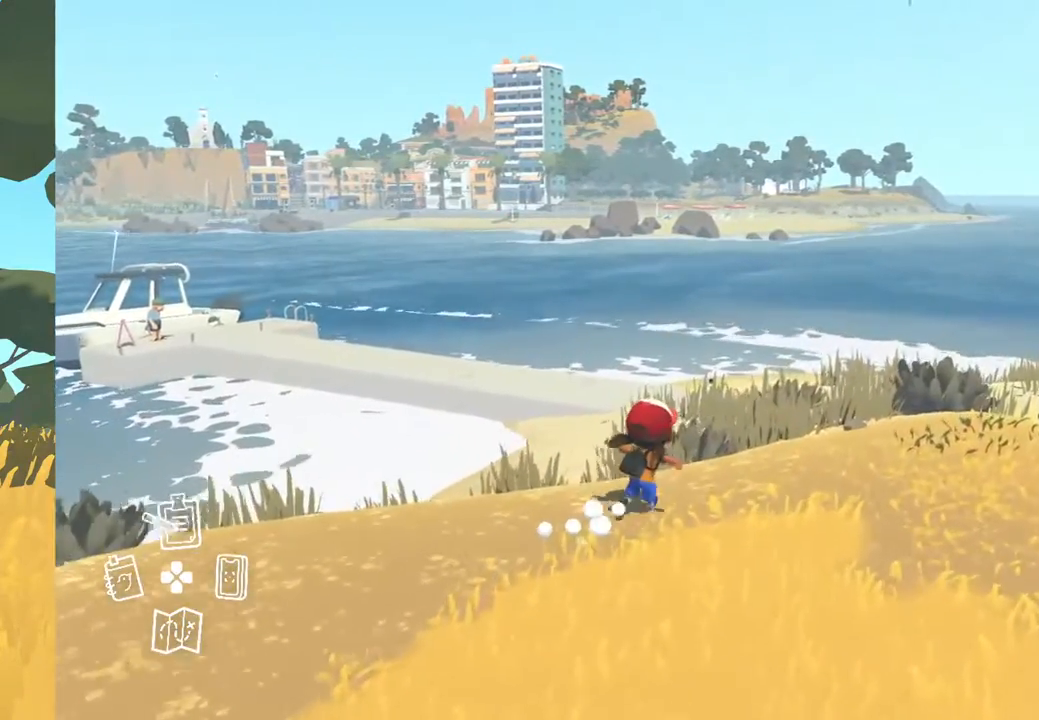
{"buttons": [], "left_stick": "up-right", "right_stick": "center", "events": []}
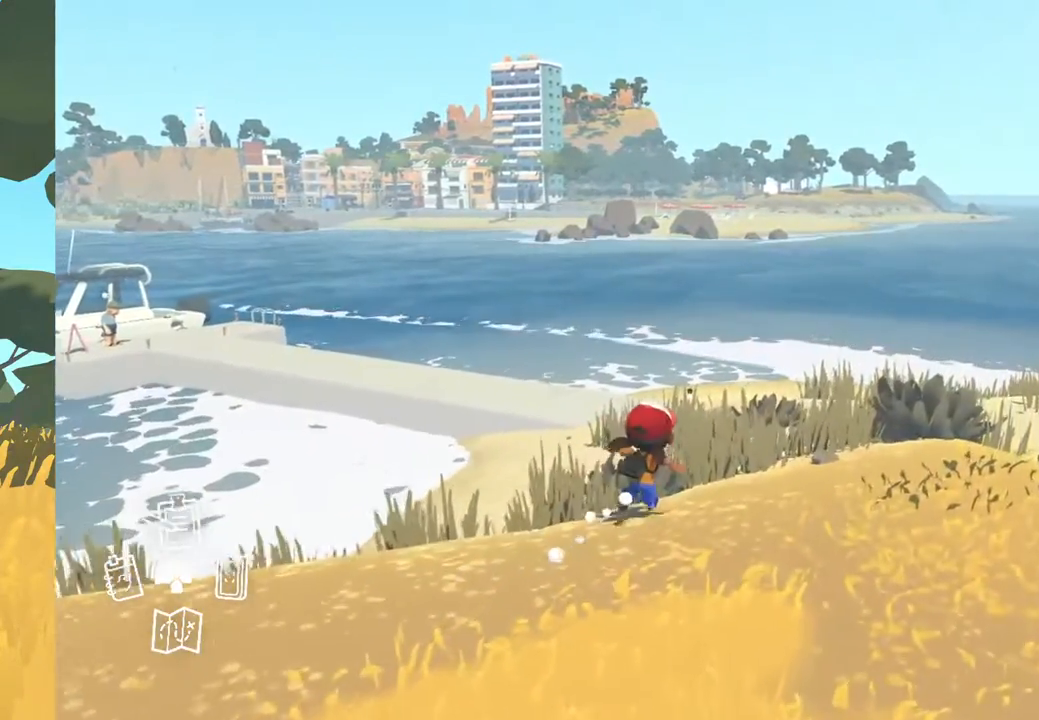
{"buttons": [], "left_stick": "up-right", "right_stick": "center", "events": []}
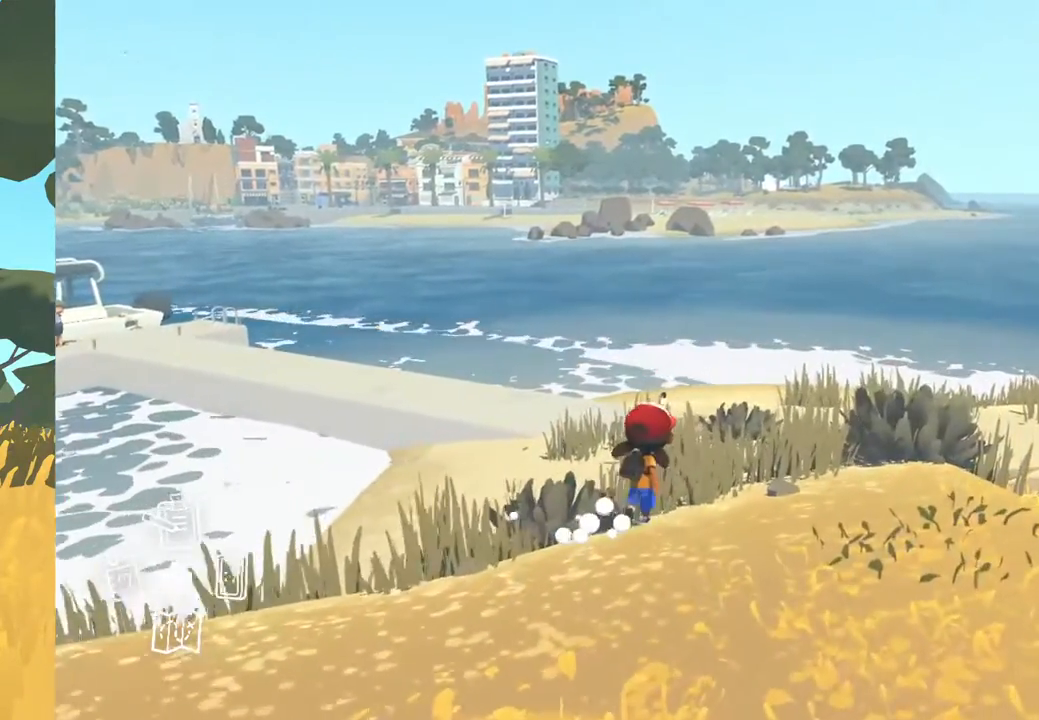
{"buttons": [], "left_stick": "up-right", "right_stick": "center", "events": []}
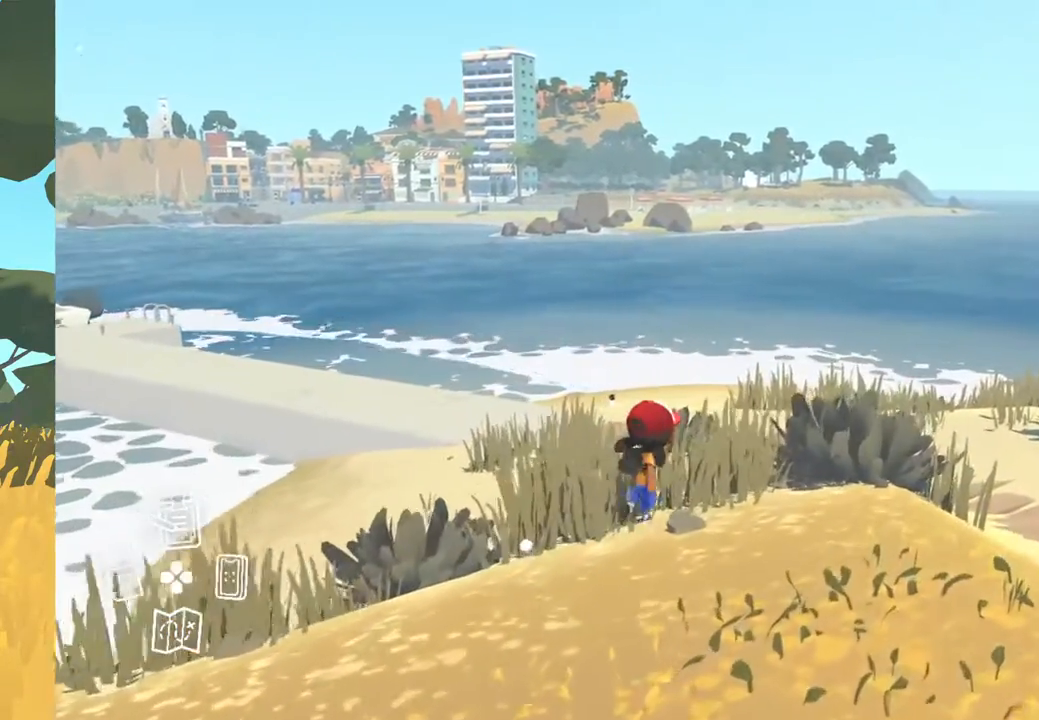
{"buttons": [], "left_stick": "up-right", "right_stick": "center", "events": []}
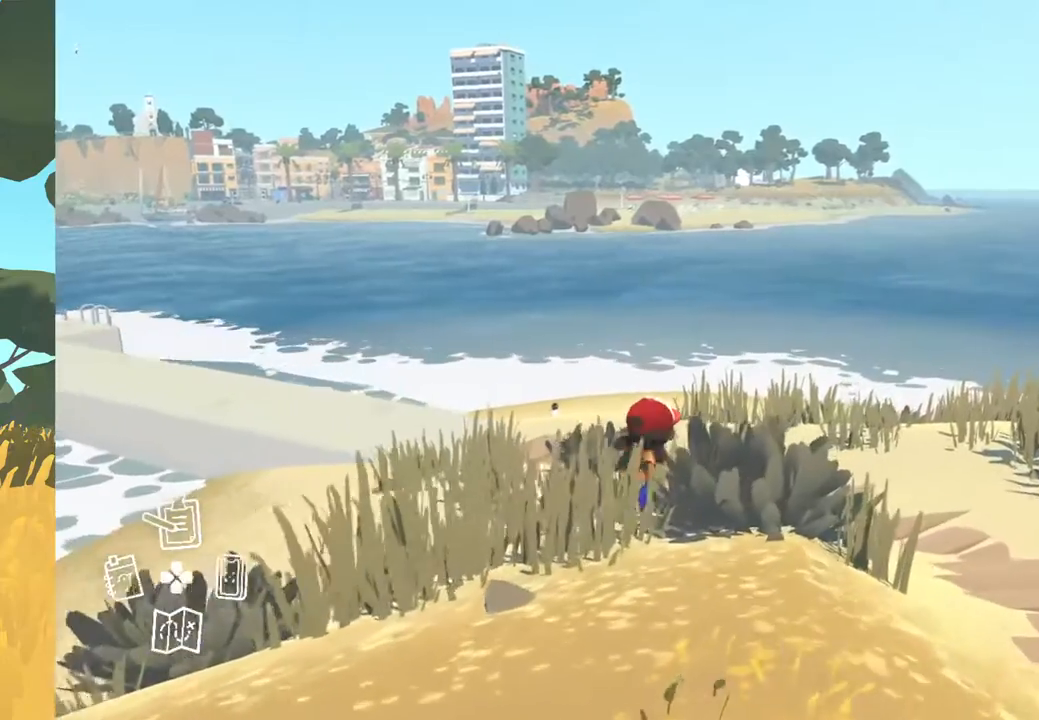
{"buttons": [], "left_stick": "up-right", "right_stick": "center", "events": []}
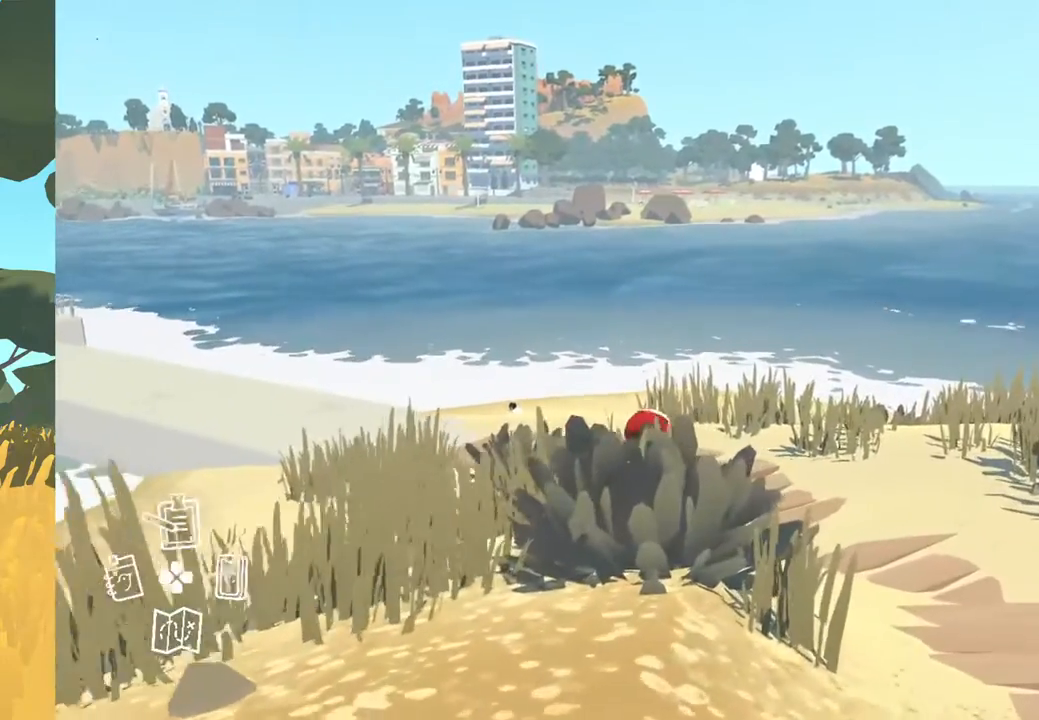
{"buttons": [], "left_stick": "up-right", "right_stick": "center", "events": []}
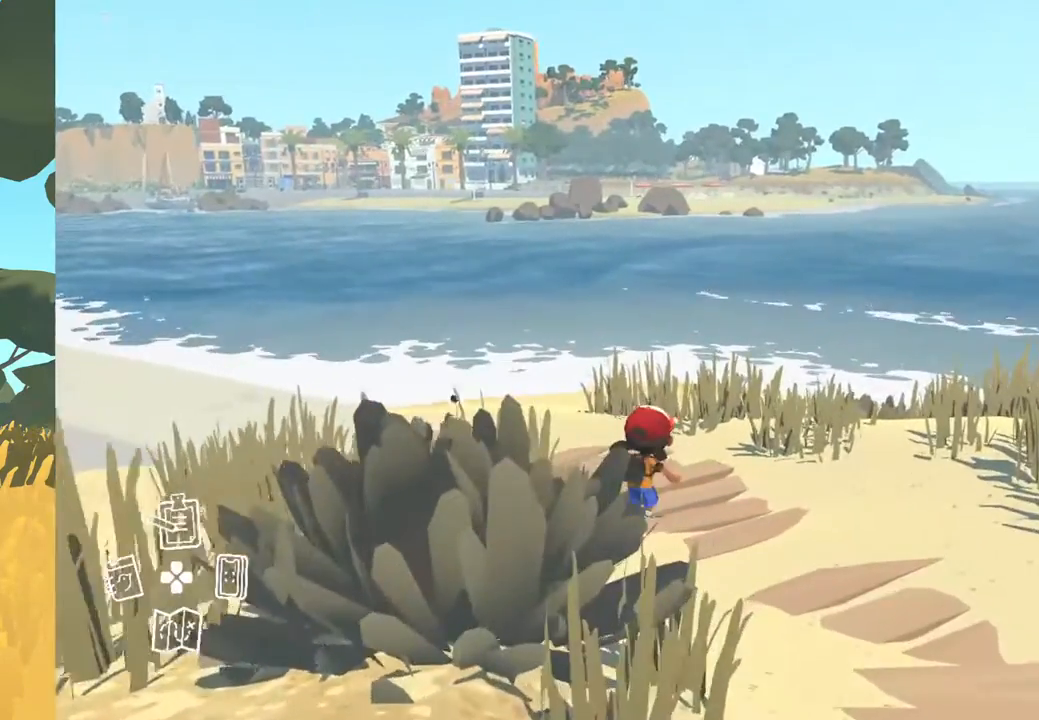
{"buttons": [], "left_stick": "up", "right_stick": "center", "events": [[317, "left_stick", "up"]]}
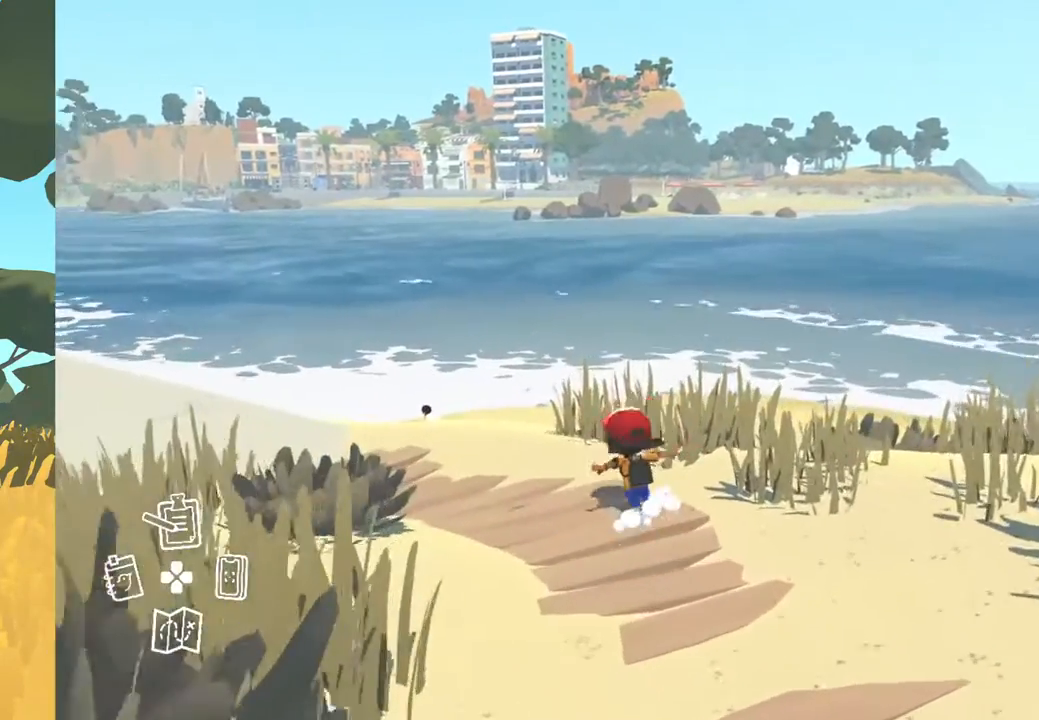
{"buttons": [], "left_stick": "up-left", "right_stick": "center", "events": [[17, "left_stick", "up-left"]]}
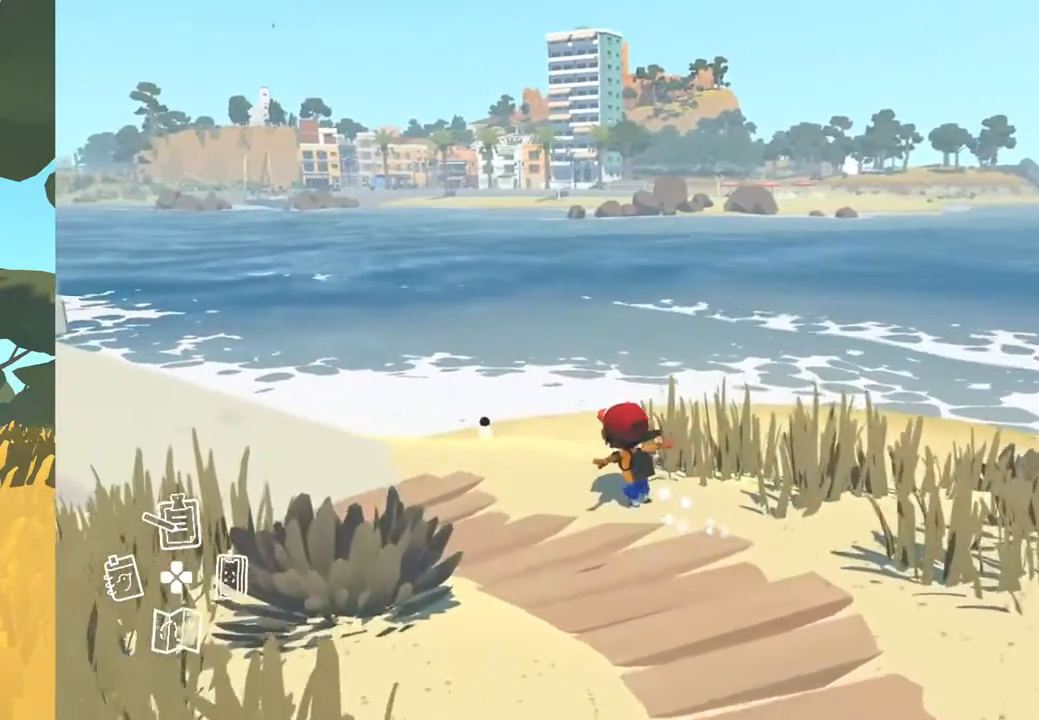
{"buttons": [], "left_stick": "up-left", "right_stick": "center", "events": []}
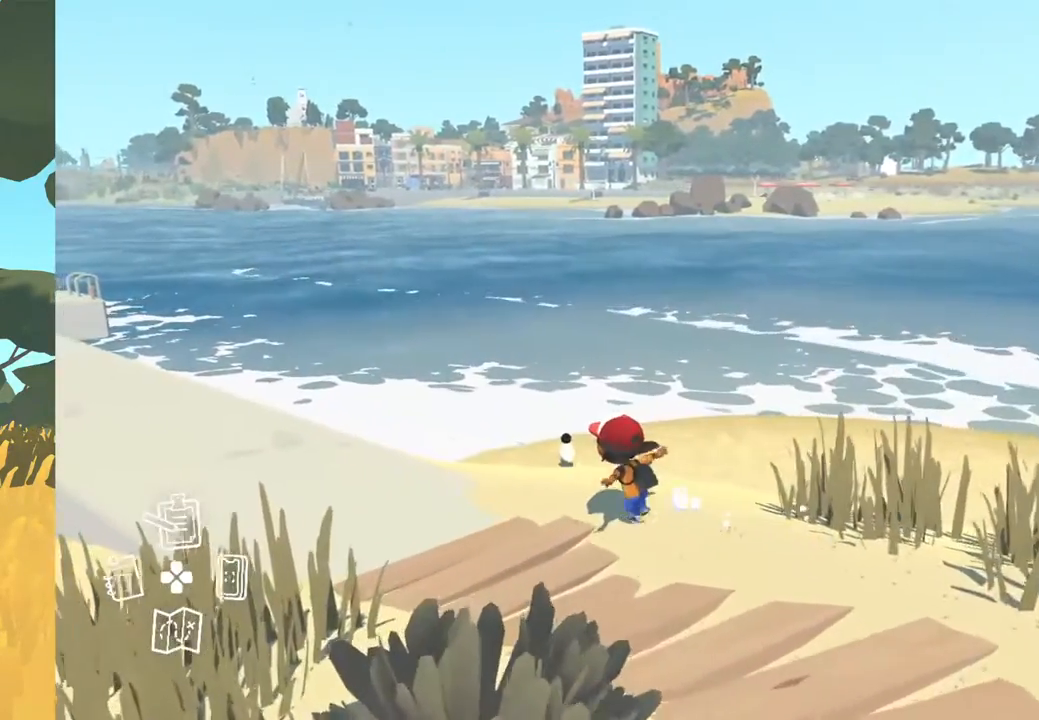
{"buttons": [], "left_stick": "up-left", "right_stick": "left", "events": [[200, "right_stick", "left"]]}
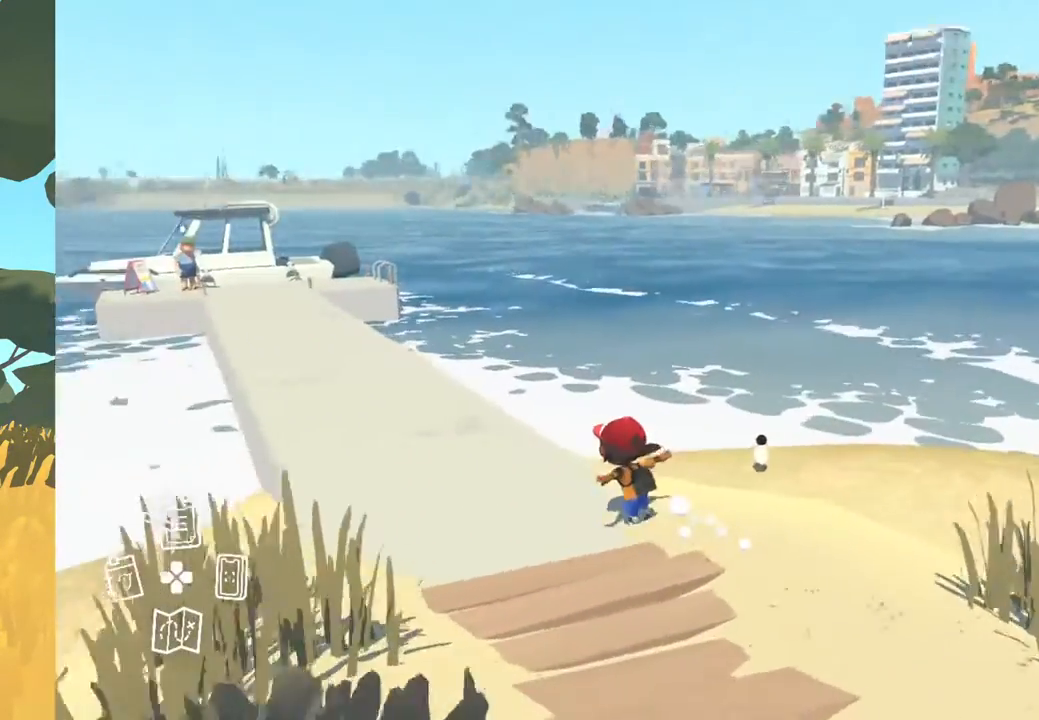
{"buttons": [], "left_stick": "up", "right_stick": "center", "events": [[100, "right_stick", "center"], [150, "left_stick", "up"]]}
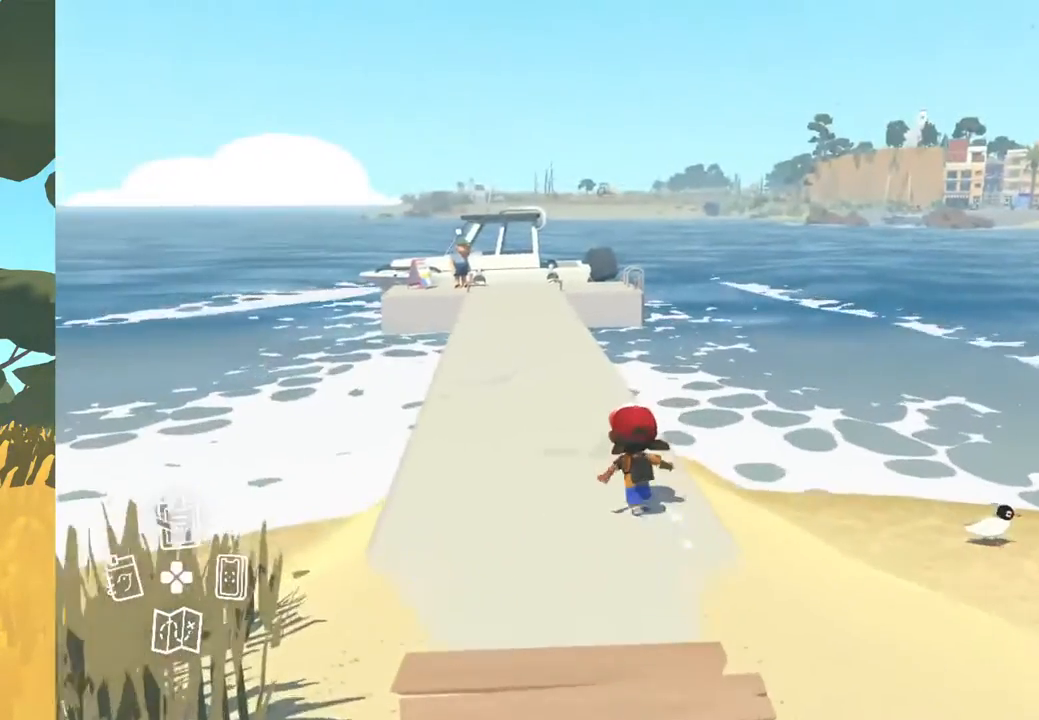
{"buttons": [], "left_stick": "up", "right_stick": "center", "events": []}